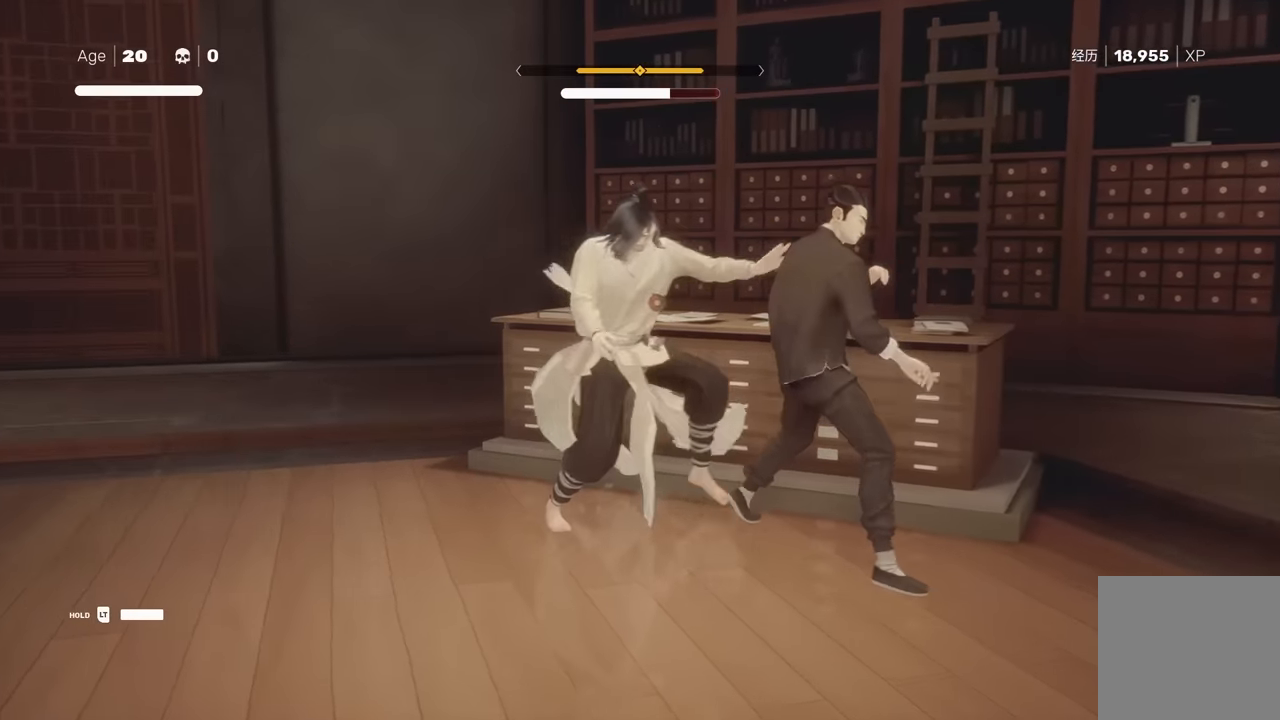
Gameplay with a controller (Xbox layout); each line is a JSON object with the inputs held at the frame after it. "events" lists button and stick changes between this image and that frame as [ms after this image, input, new state], when the widget could be followed in between. Not read: L2.
{"buttons": [], "left_stick": "center", "right_stick": "center", "events": [[50, "Y", "up"], [83, "left_stick", "up"], [200, "left_stick", "down"], [267, "X", "down"], [283, "left_stick", "center"], [367, "X", "up"]]}
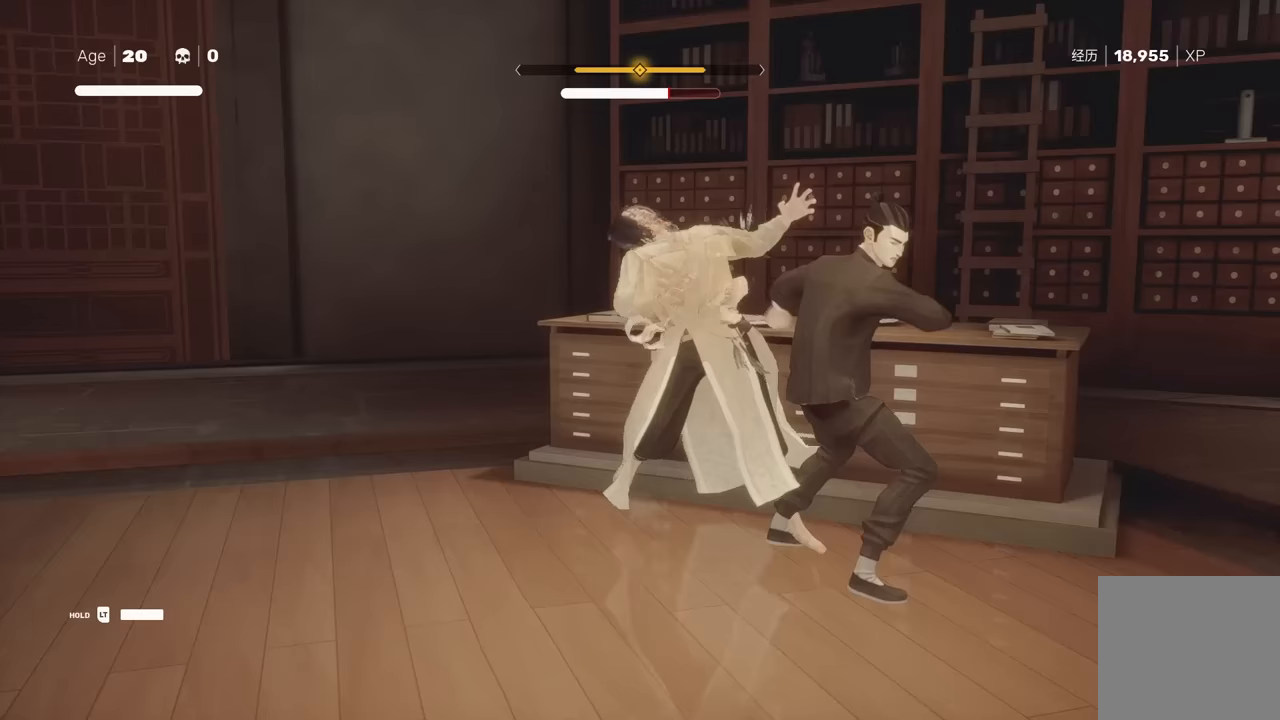
{"buttons": [], "left_stick": "center", "right_stick": "center", "events": [[333, "Y", "down"], [417, "Y", "up"]]}
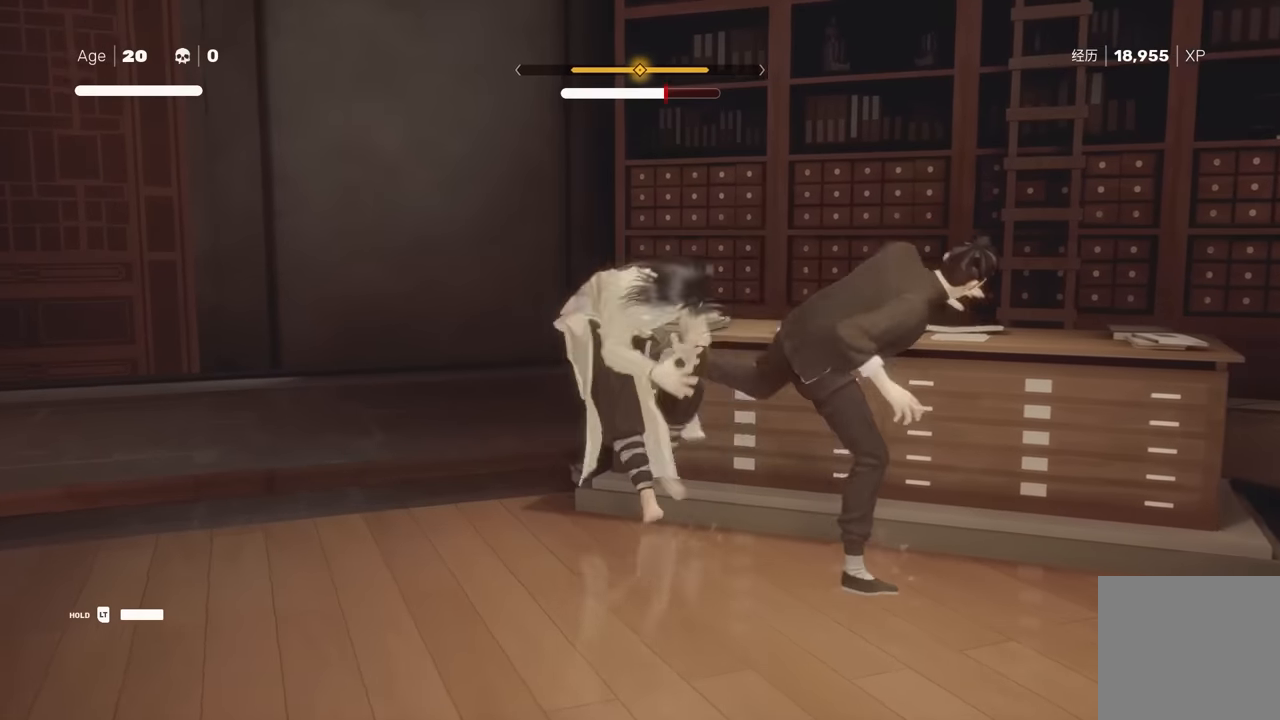
{"buttons": [], "left_stick": "center", "right_stick": "center", "events": []}
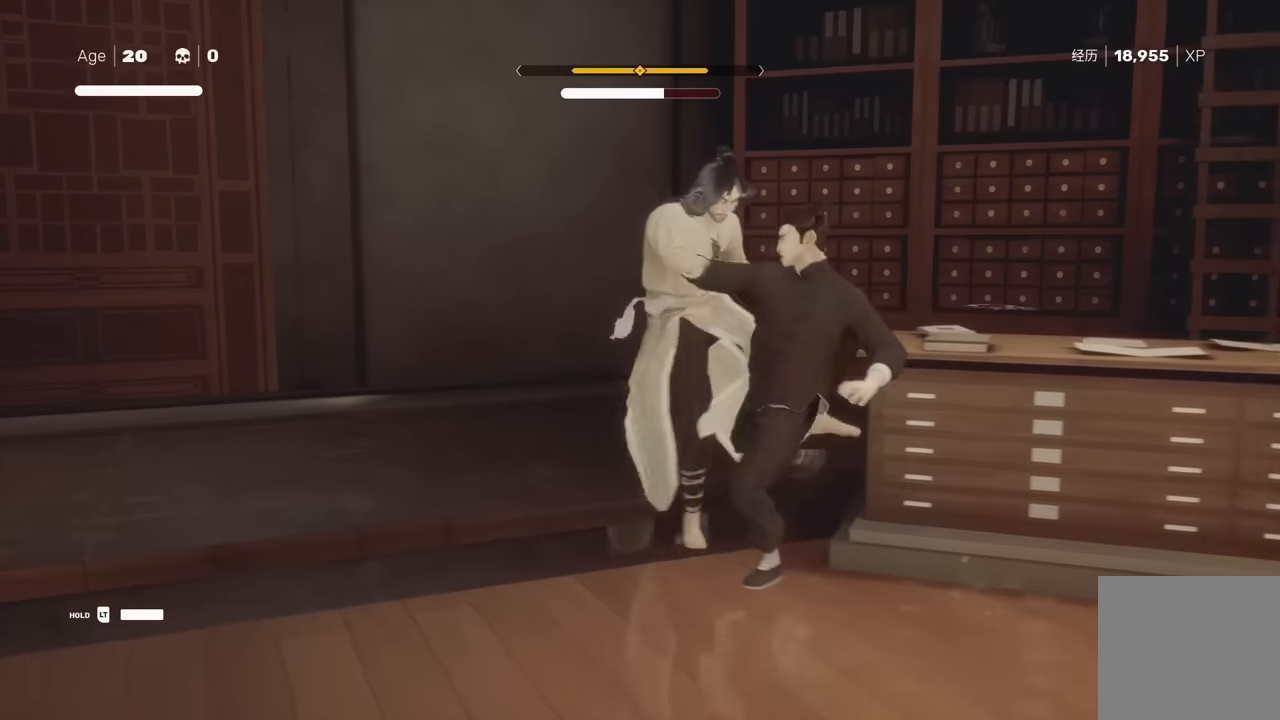
{"buttons": [], "left_stick": "center", "right_stick": "center", "events": []}
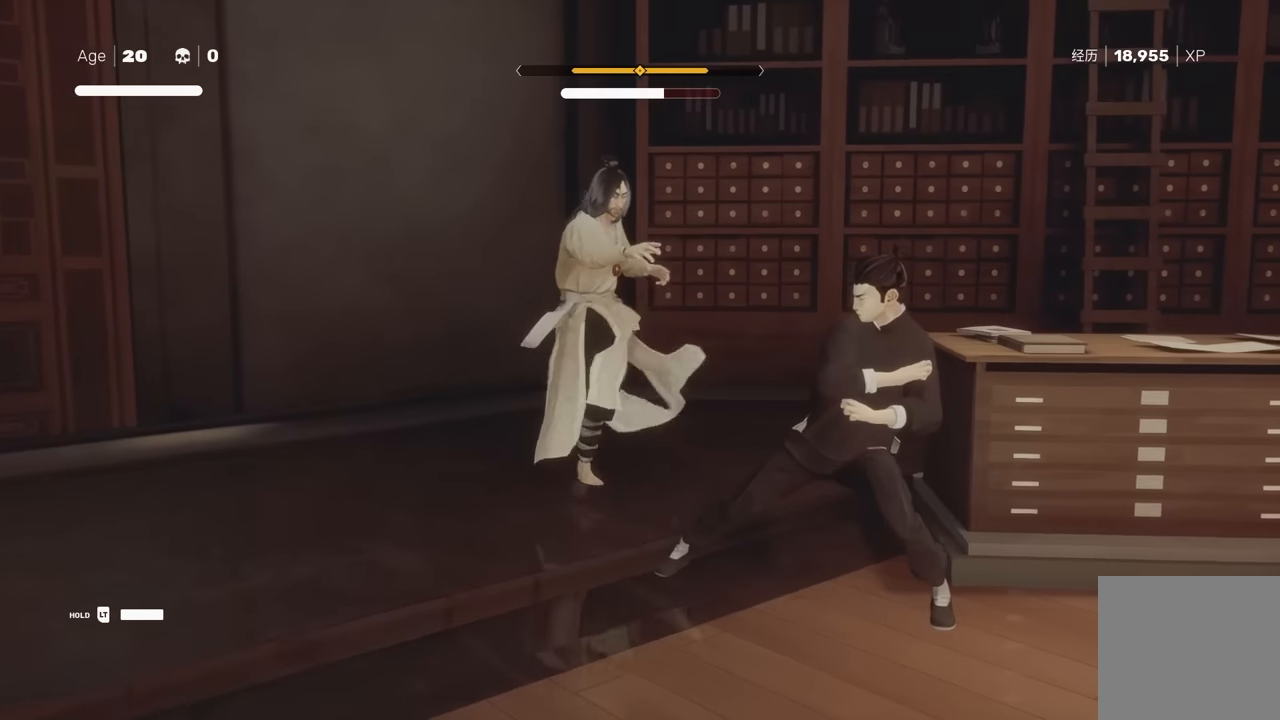
{"buttons": [], "left_stick": "center", "right_stick": "center", "events": []}
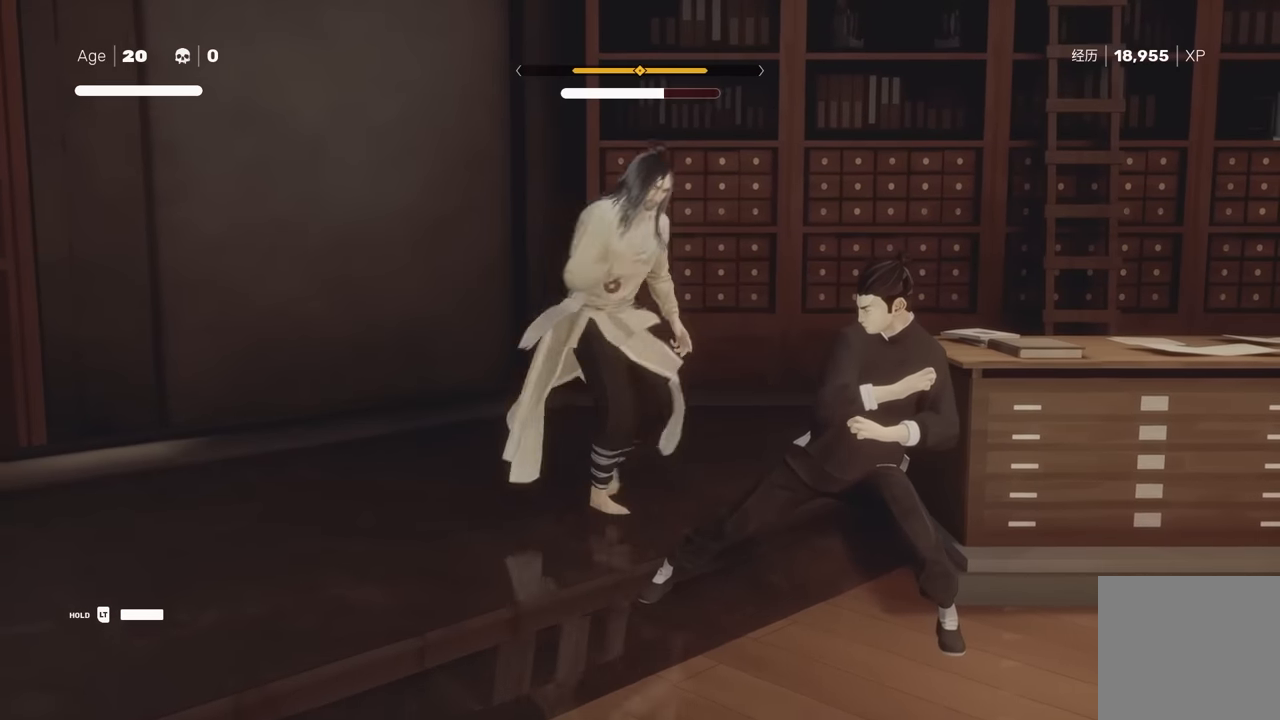
{"buttons": [], "left_stick": "center", "right_stick": "center", "events": [[133, "L1", "down"], [367, "L1", "up"]]}
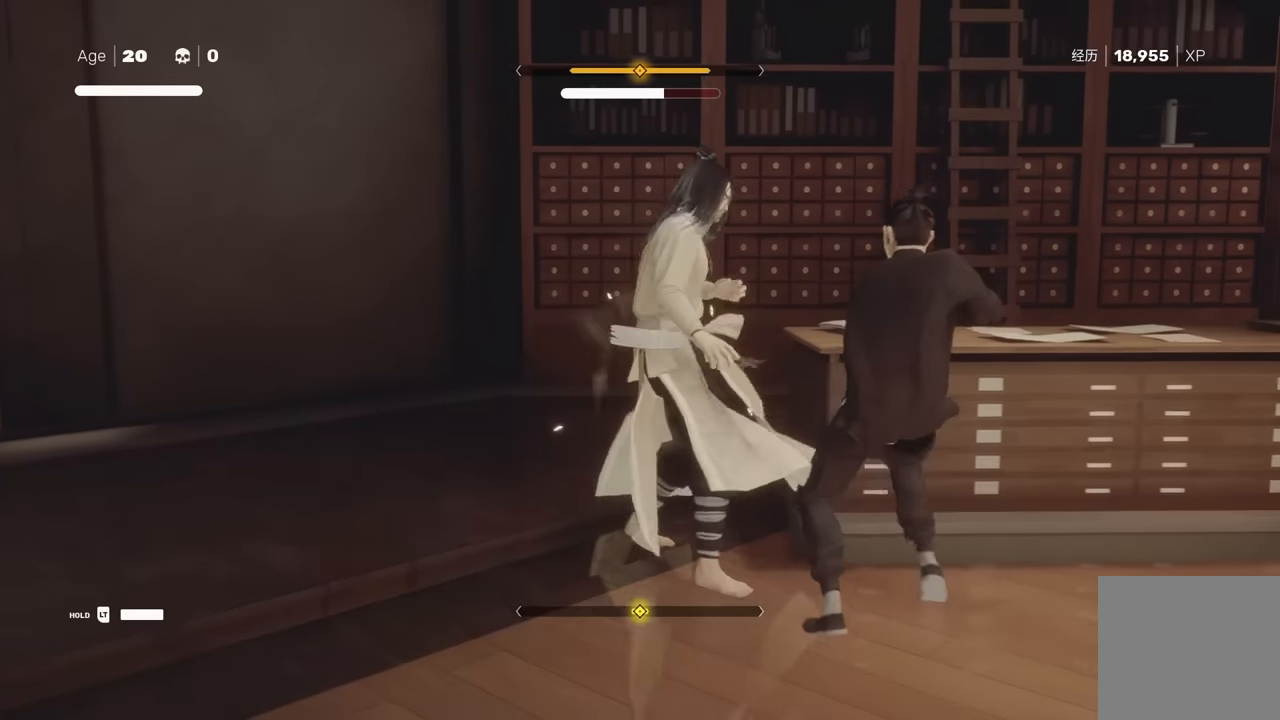
{"buttons": [], "left_stick": "center", "right_stick": "center", "events": [[167, "L1", "down"], [367, "L1", "up"]]}
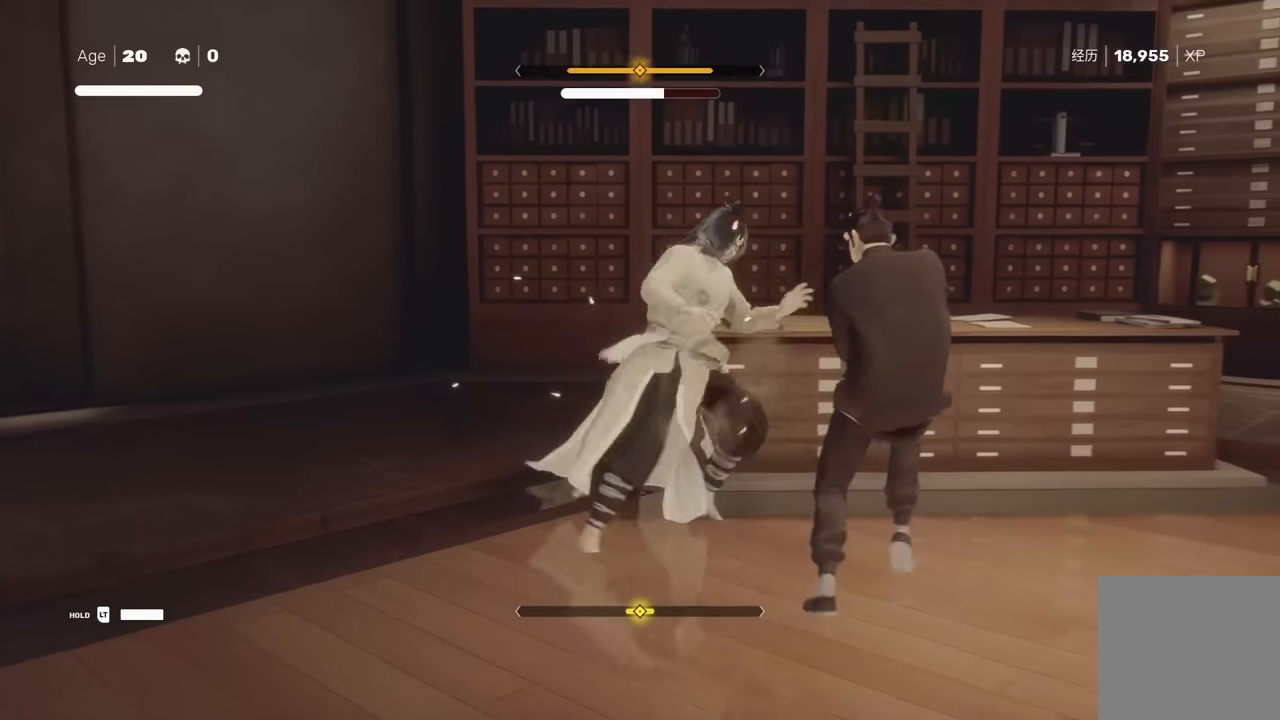
{"buttons": ["L1"], "left_stick": "center", "right_stick": "center", "events": [[183, "L1", "down"], [317, "L1", "up"], [467, "L1", "down"]]}
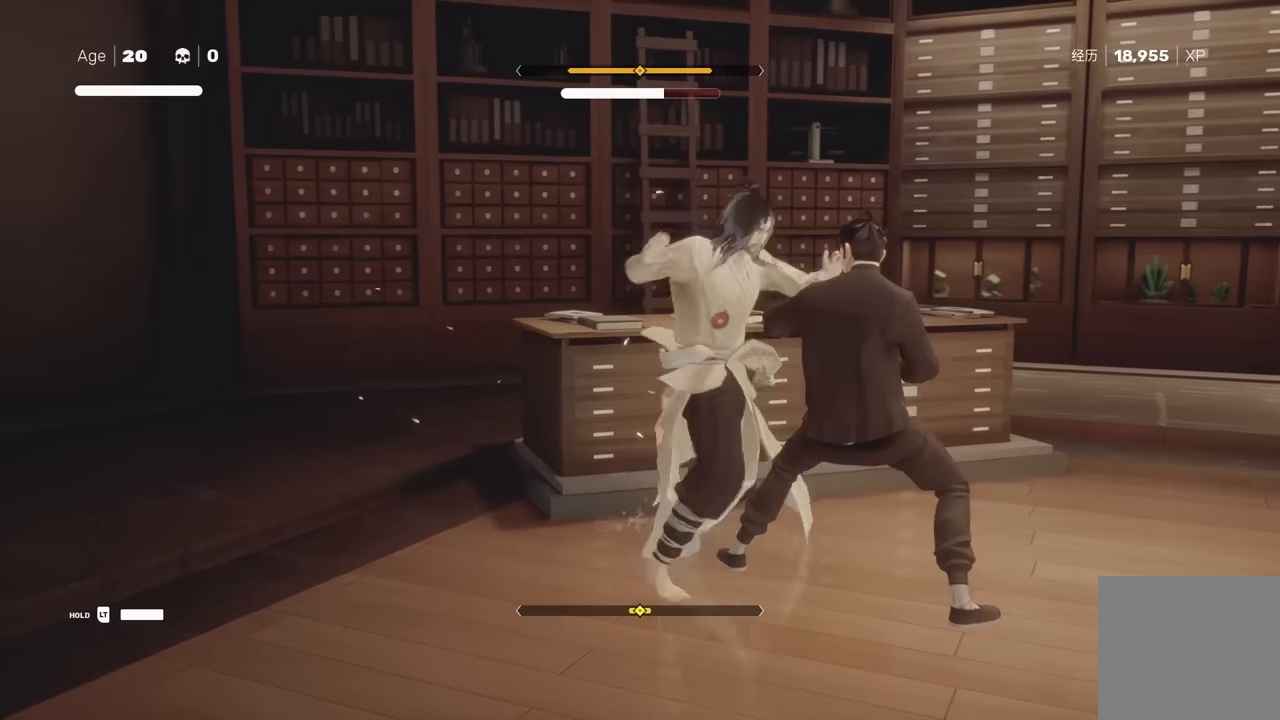
{"buttons": [], "left_stick": "center", "right_stick": "center", "events": [[233, "L1", "up"]]}
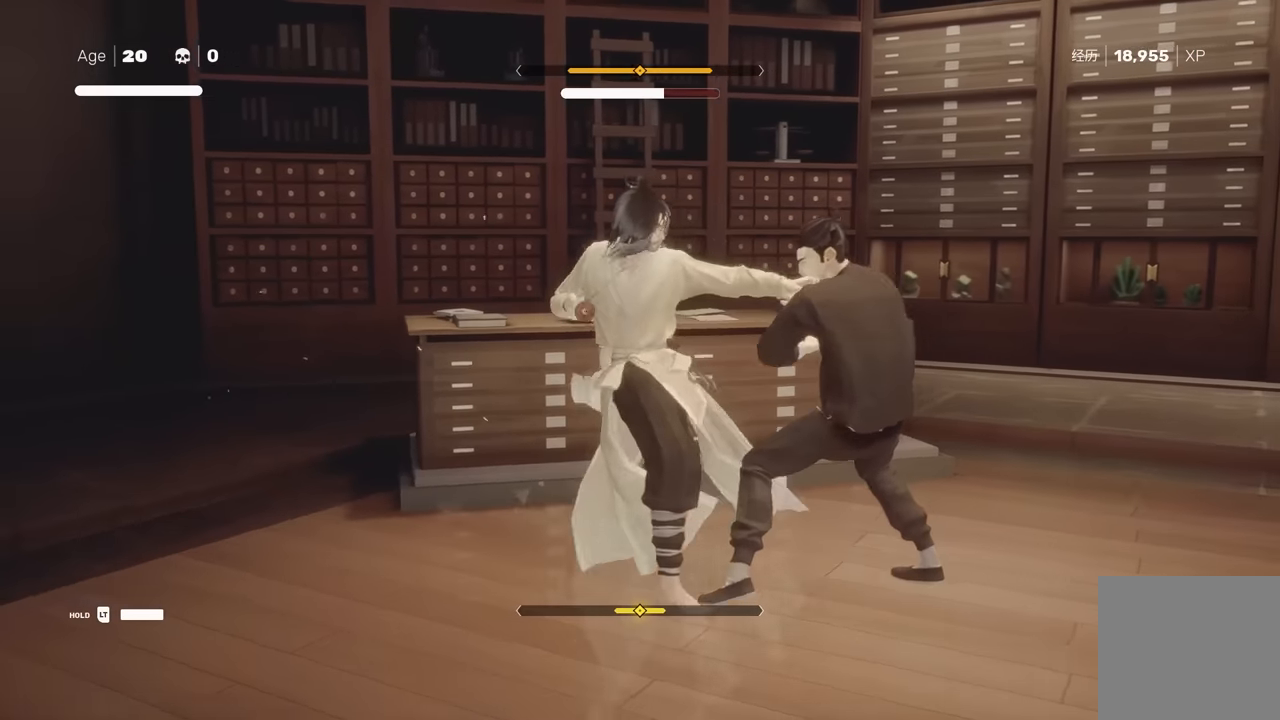
{"buttons": ["L1"], "left_stick": "center", "right_stick": "center", "events": [[33, "L1", "down"], [150, "L1", "up"], [250, "L1", "down"]]}
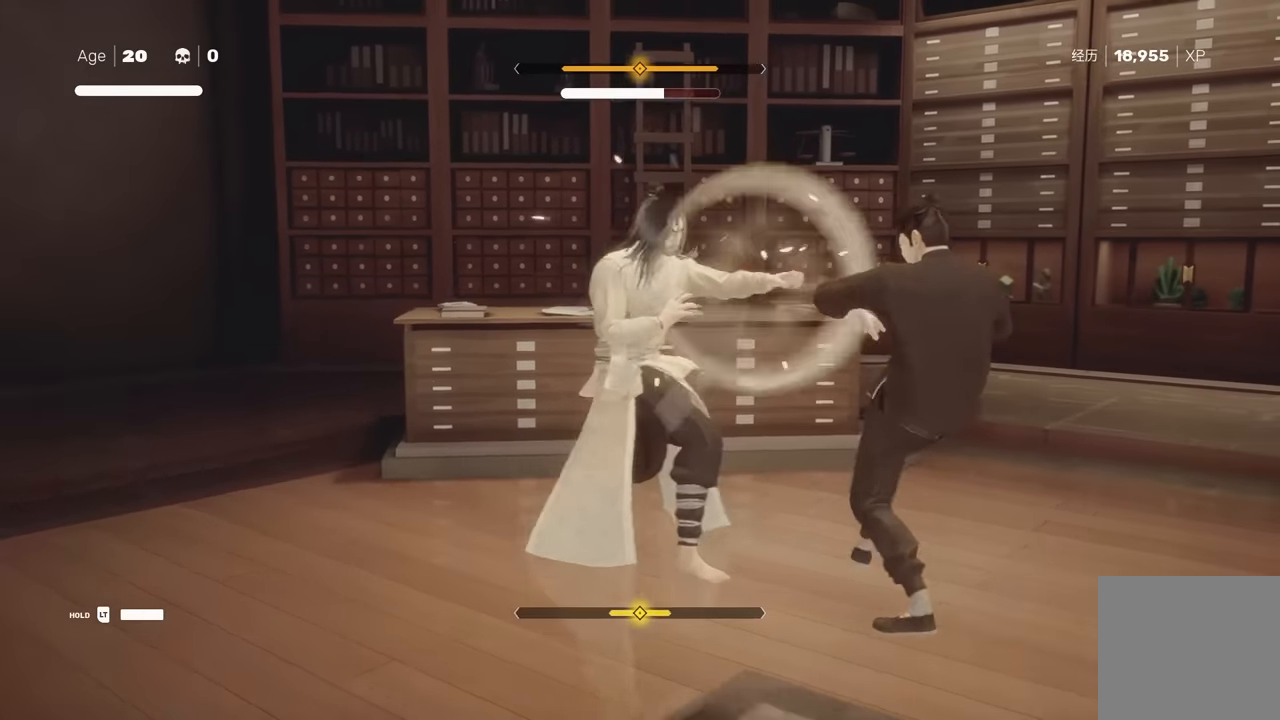
{"buttons": ["L1"], "left_stick": "up-left", "right_stick": "center", "events": [[83, "L1", "up"], [417, "L1", "down"], [467, "left_stick", "up-left"]]}
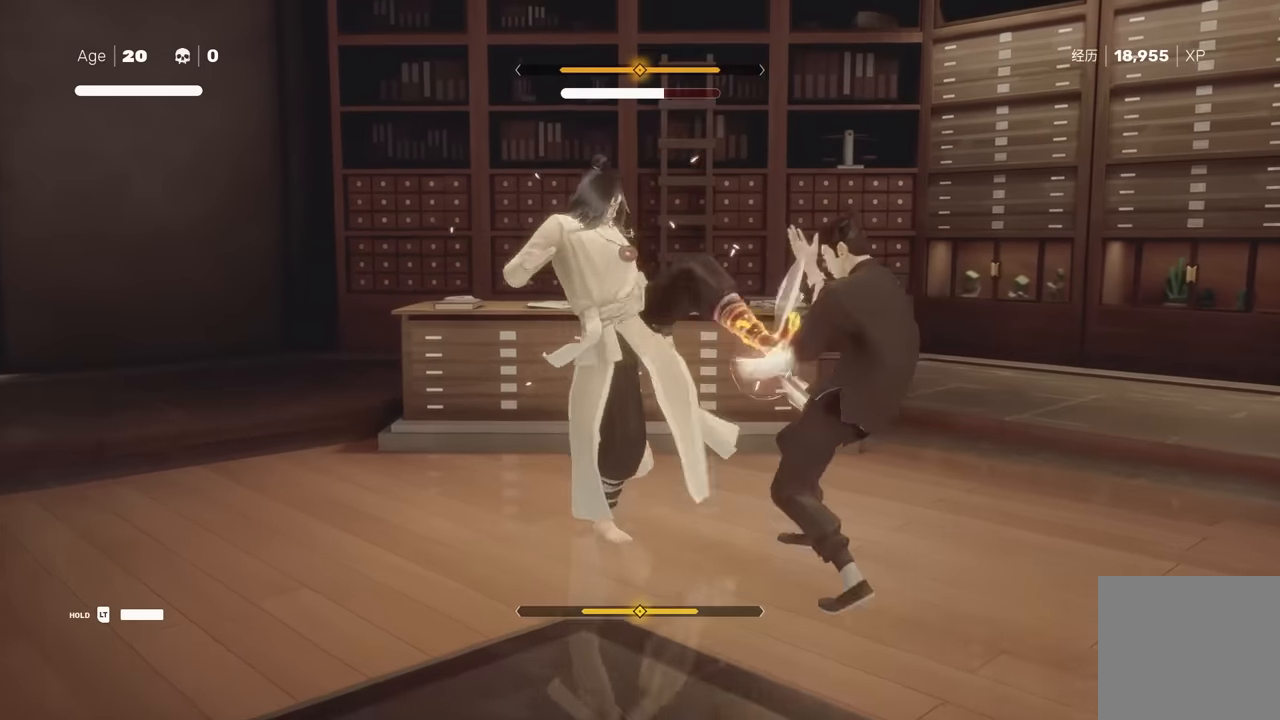
{"buttons": [], "left_stick": "center", "right_stick": "center", "events": [[83, "L1", "up"], [100, "left_stick", "center"]]}
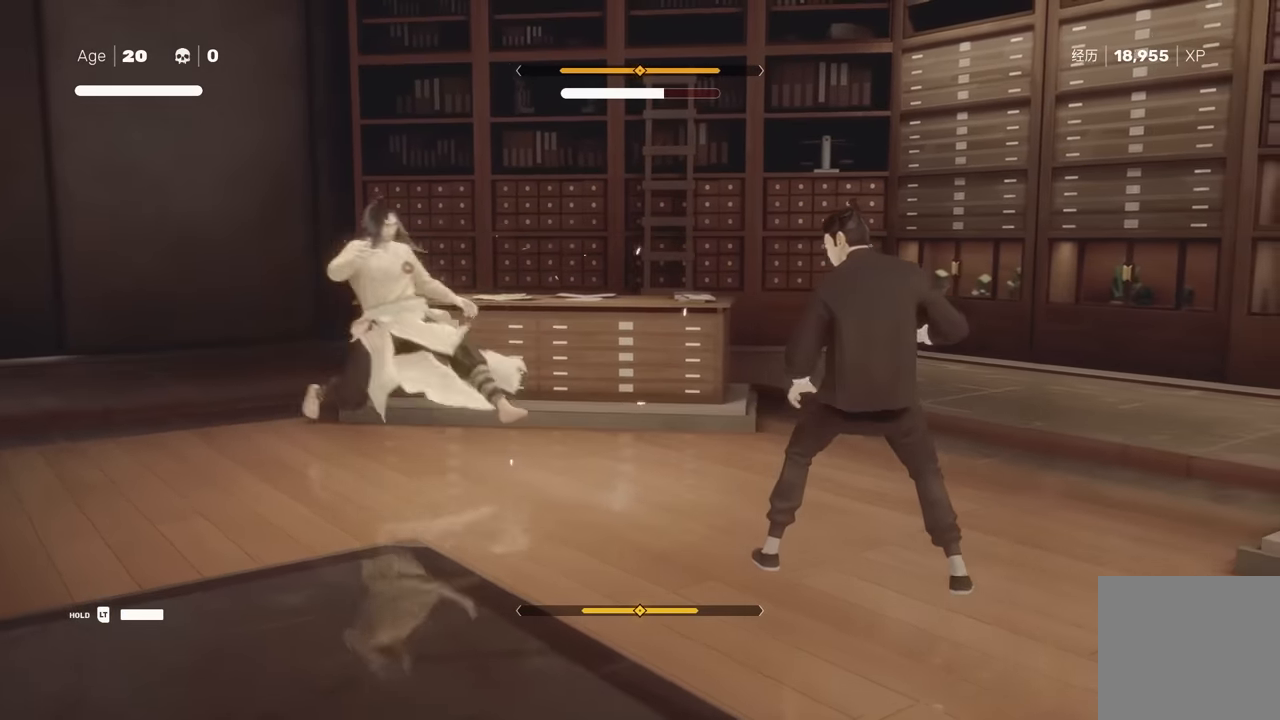
{"buttons": [], "left_stick": "center", "right_stick": "center", "events": []}
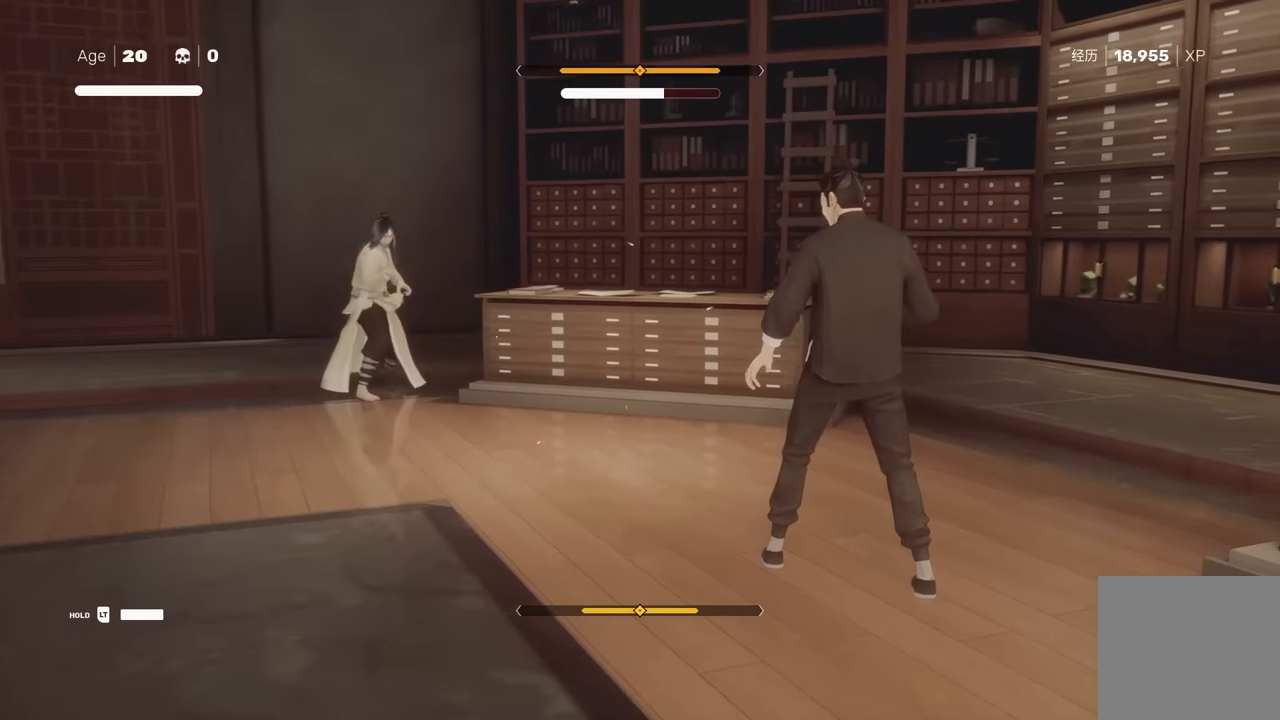
{"buttons": [], "left_stick": "center", "right_stick": "center", "events": [[117, "left_stick", "up"], [267, "left_stick", "up-left"], [333, "Y", "down"], [367, "left_stick", "center"], [417, "Y", "up"]]}
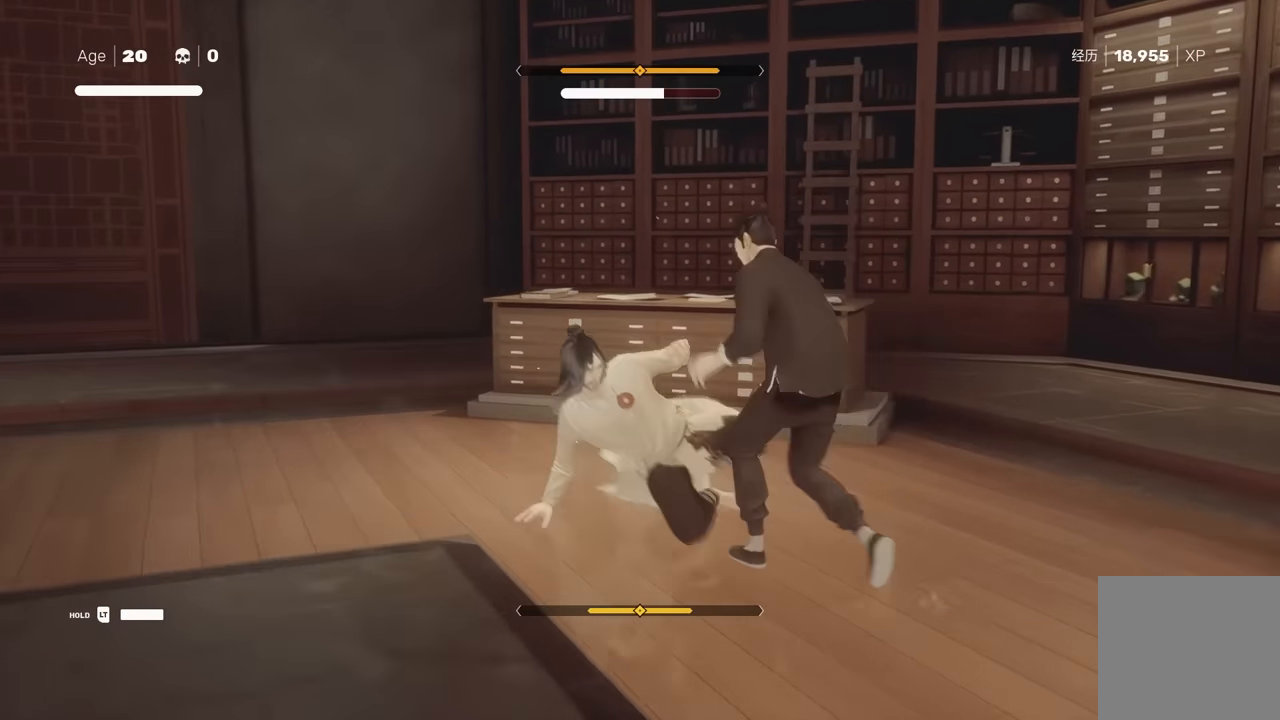
{"buttons": ["X"], "left_stick": "center", "right_stick": "center", "events": [[400, "X", "down"]]}
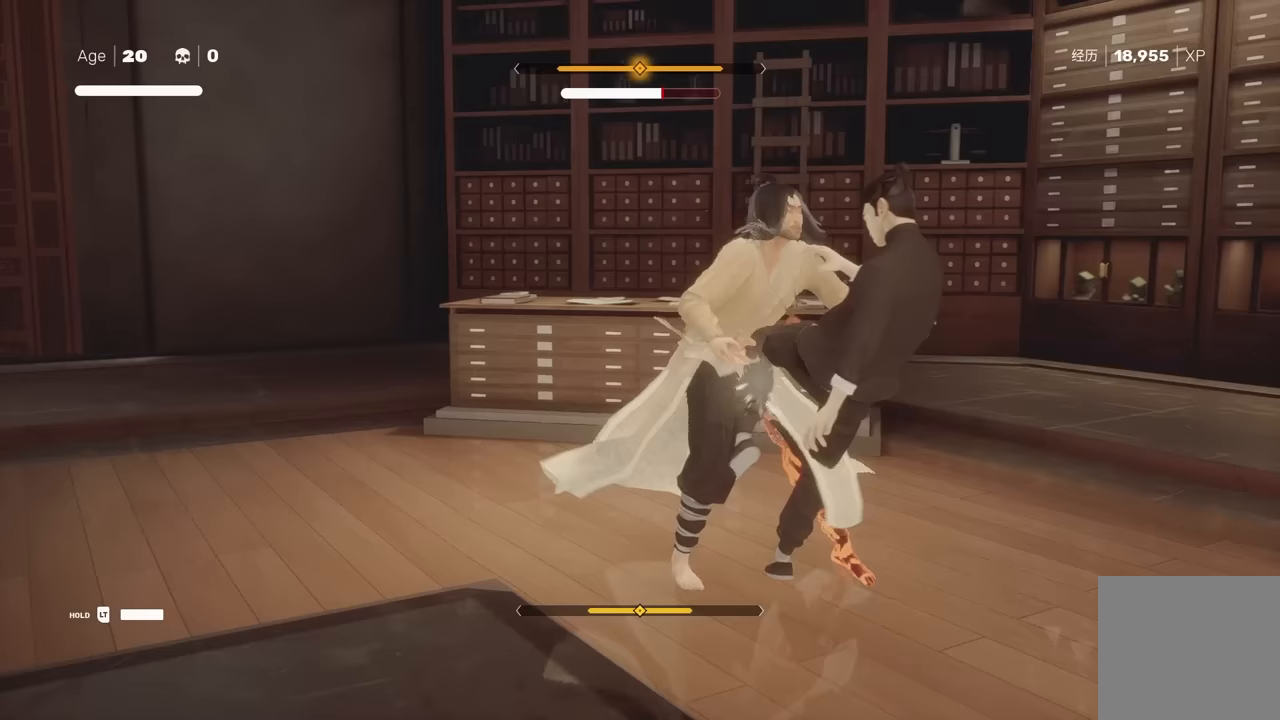
{"buttons": ["Y"], "left_stick": "center", "right_stick": "center", "events": [[17, "X", "up"], [450, "Y", "down"]]}
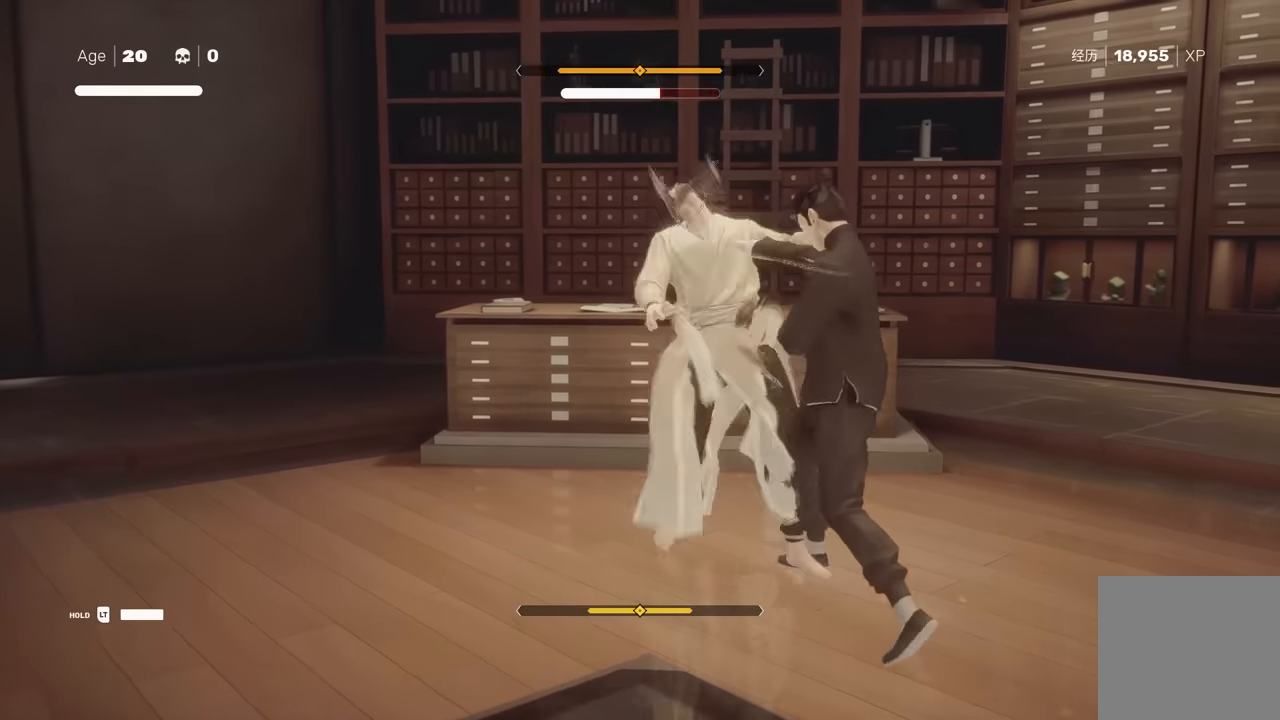
{"buttons": [], "left_stick": "center", "right_stick": "center", "events": [[67, "Y", "up"]]}
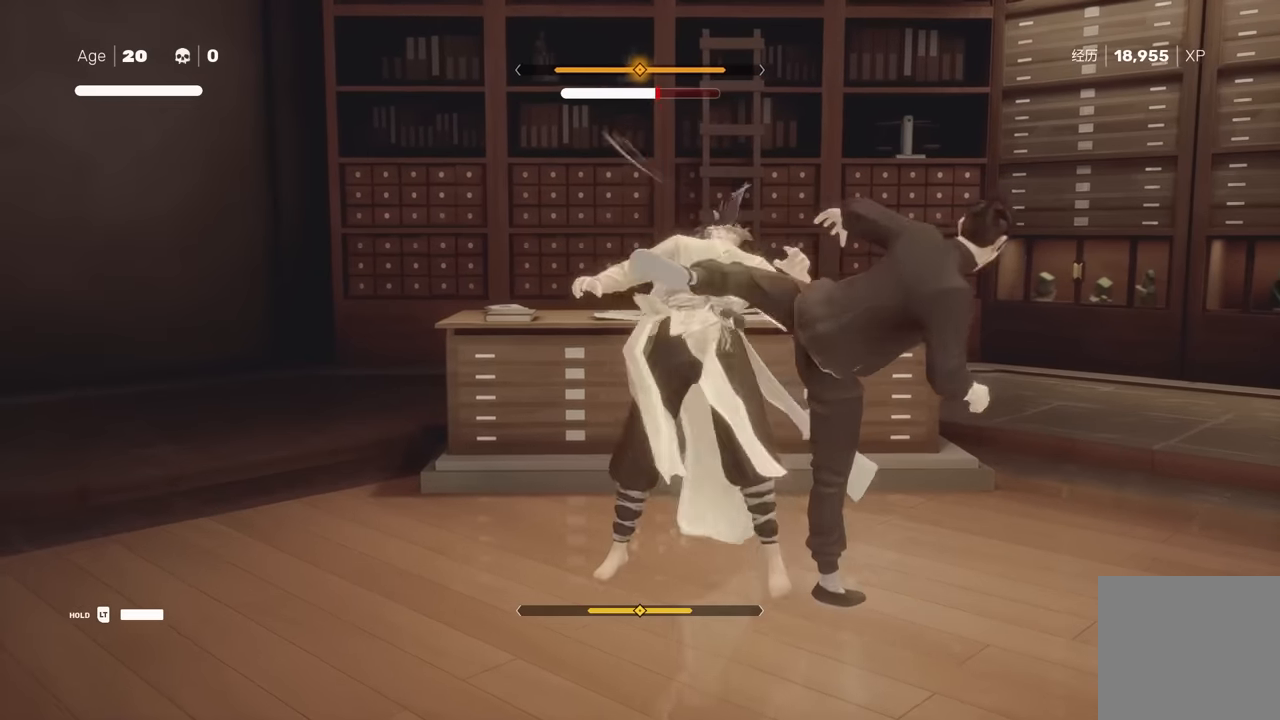
{"buttons": ["B"], "left_stick": "up", "right_stick": "center", "events": [[33, "left_stick", "up"], [150, "R2", "down"], [267, "B", "down"], [367, "R2", "up"]]}
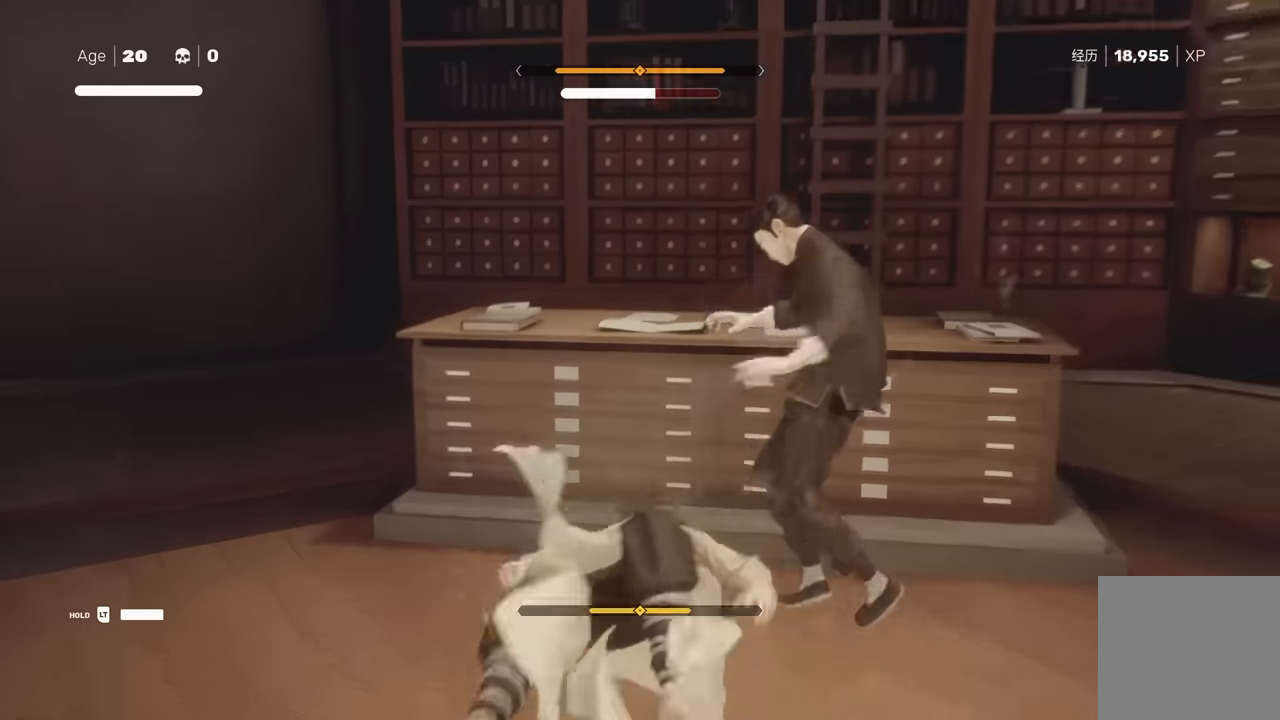
{"buttons": [], "left_stick": "center", "right_stick": "center", "events": [[67, "left_stick", "center"], [83, "B", "up"]]}
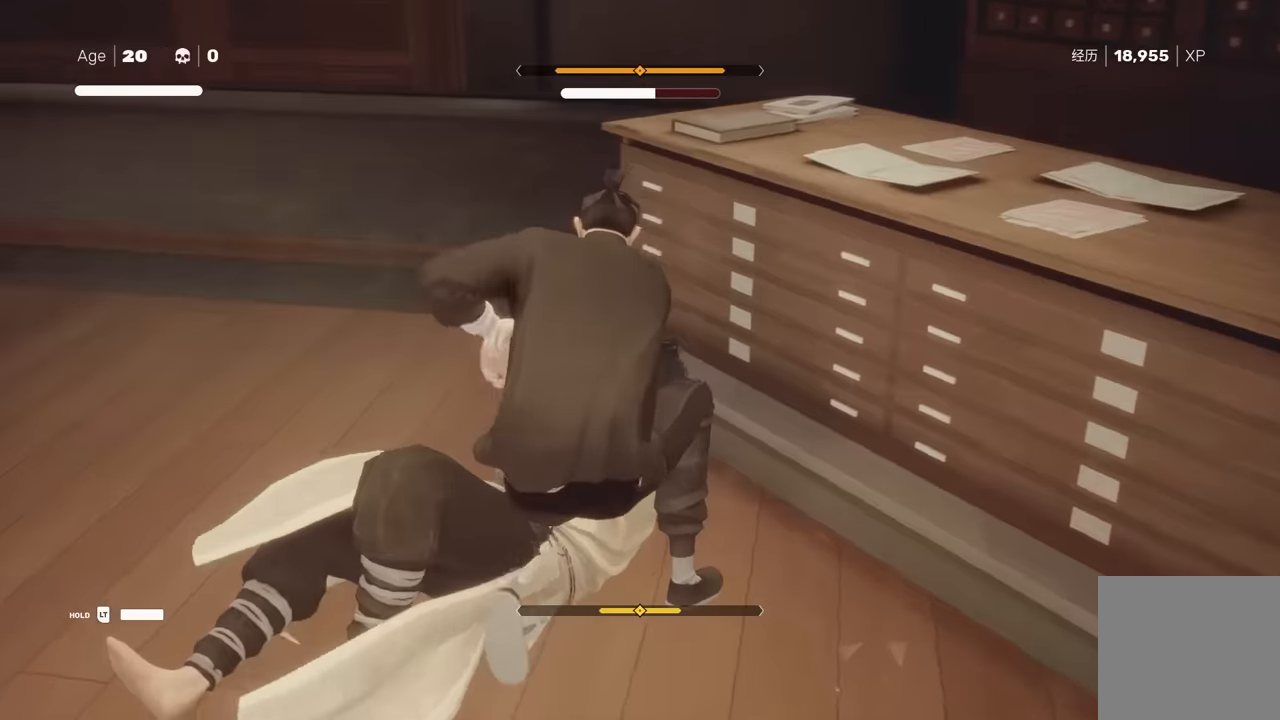
{"buttons": [], "left_stick": "center", "right_stick": "center", "events": []}
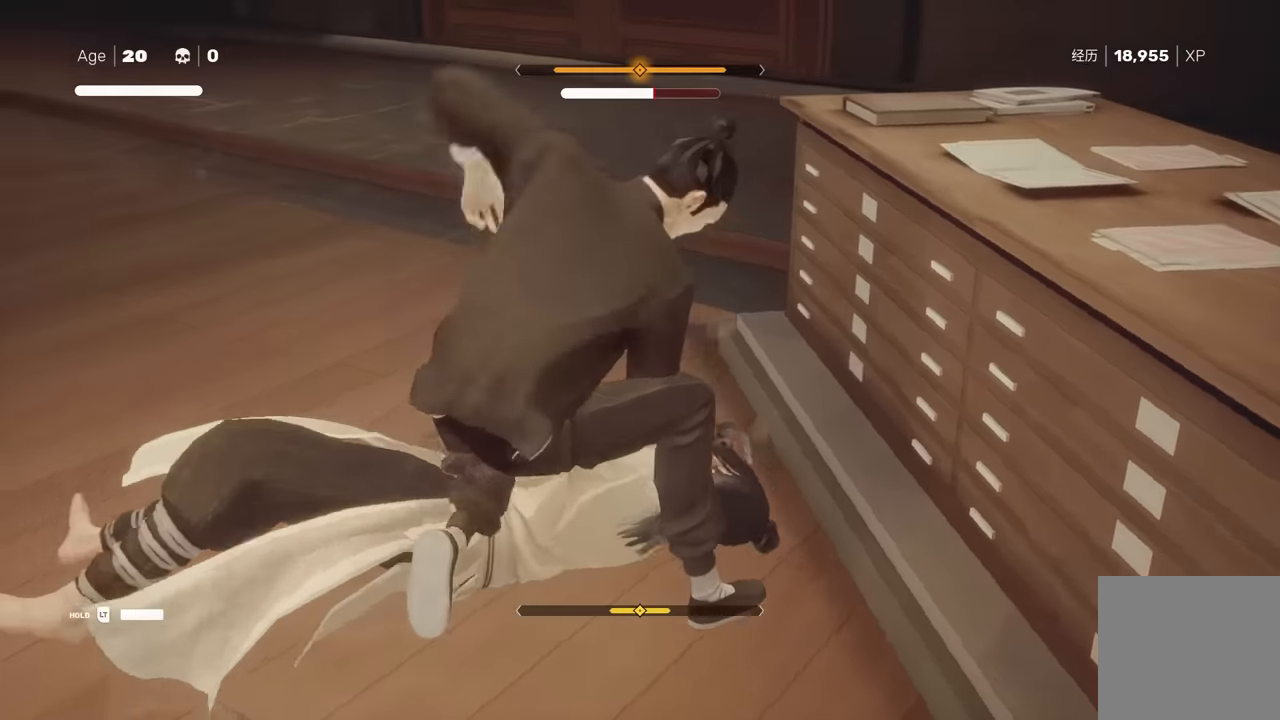
{"buttons": [], "left_stick": "center", "right_stick": "center", "events": []}
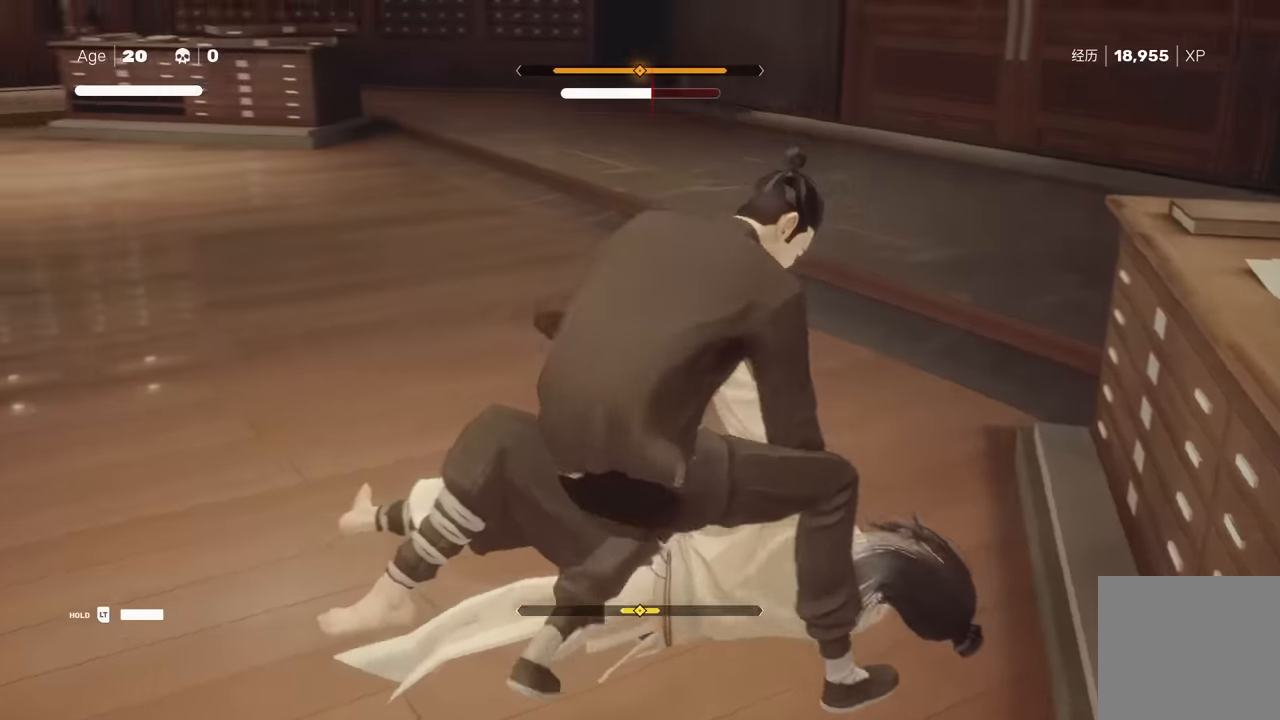
{"buttons": [], "left_stick": "center", "right_stick": "center", "events": [[283, "X", "down"], [333, "X", "up"], [333, "Y", "down"], [450, "Y", "up"]]}
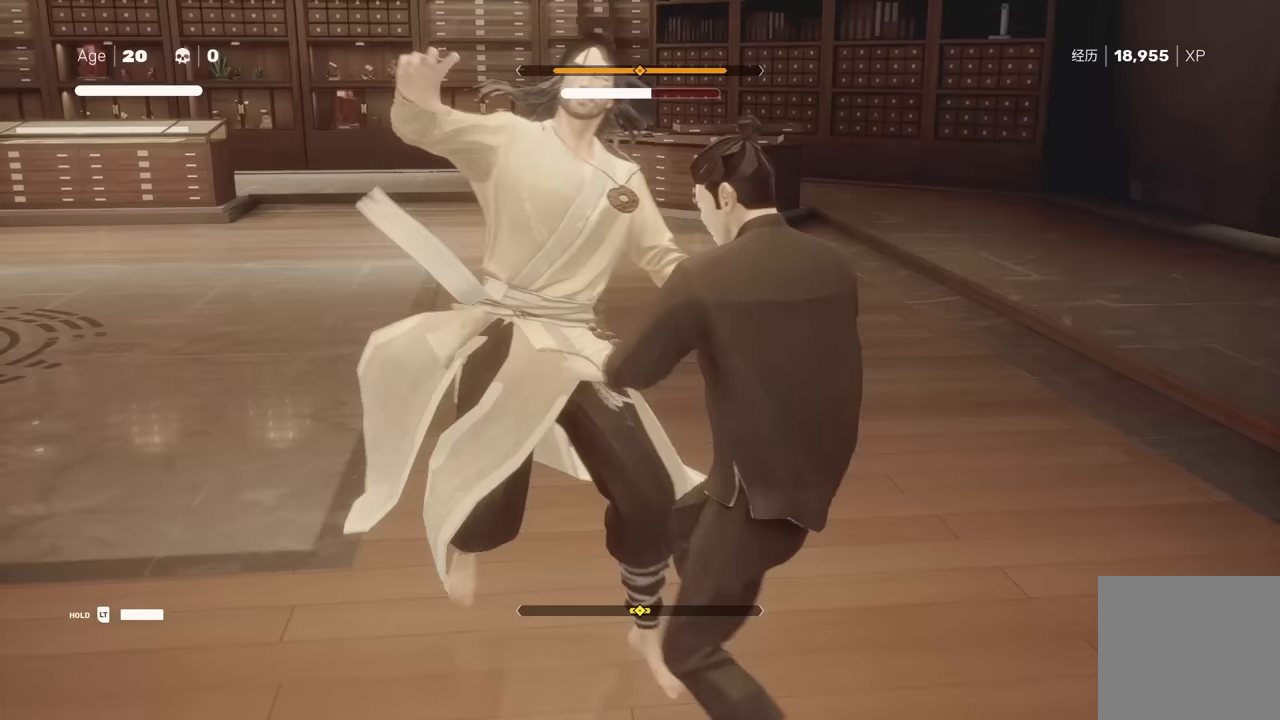
{"buttons": [], "left_stick": "center", "right_stick": "center", "events": [[233, "X", "down"], [317, "X", "up"]]}
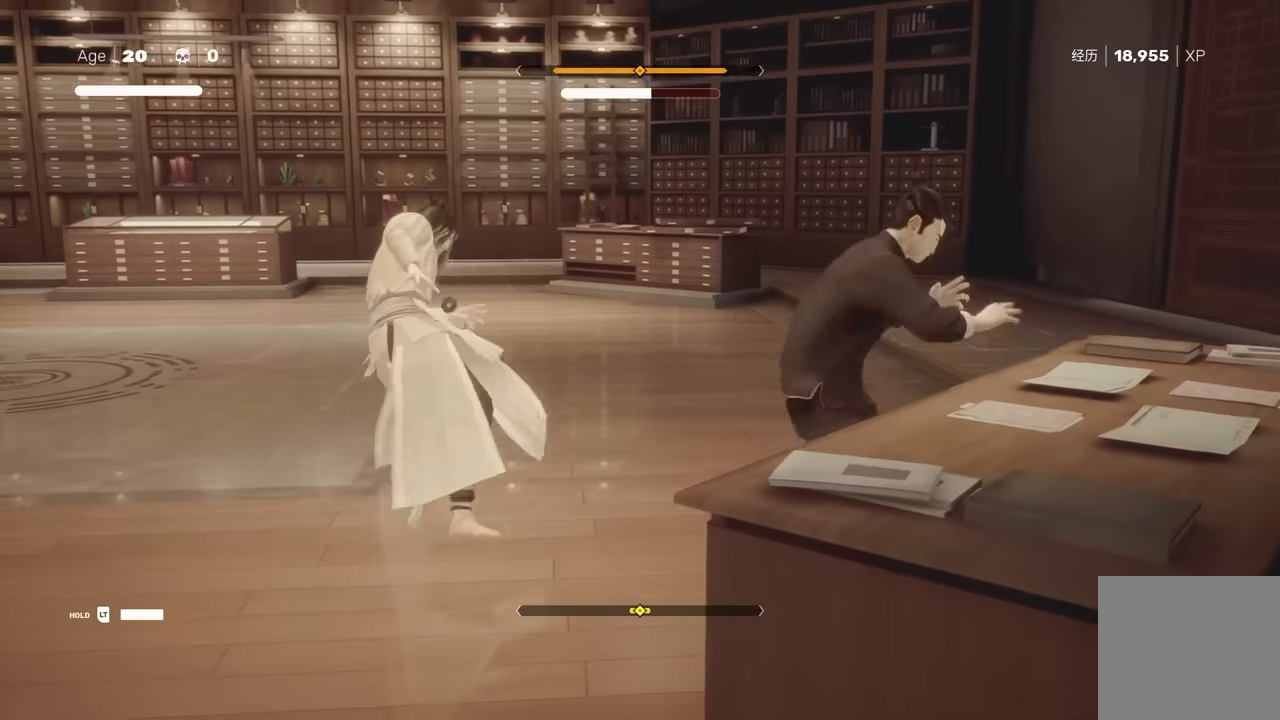
{"buttons": [], "left_stick": "center", "right_stick": "center", "events": []}
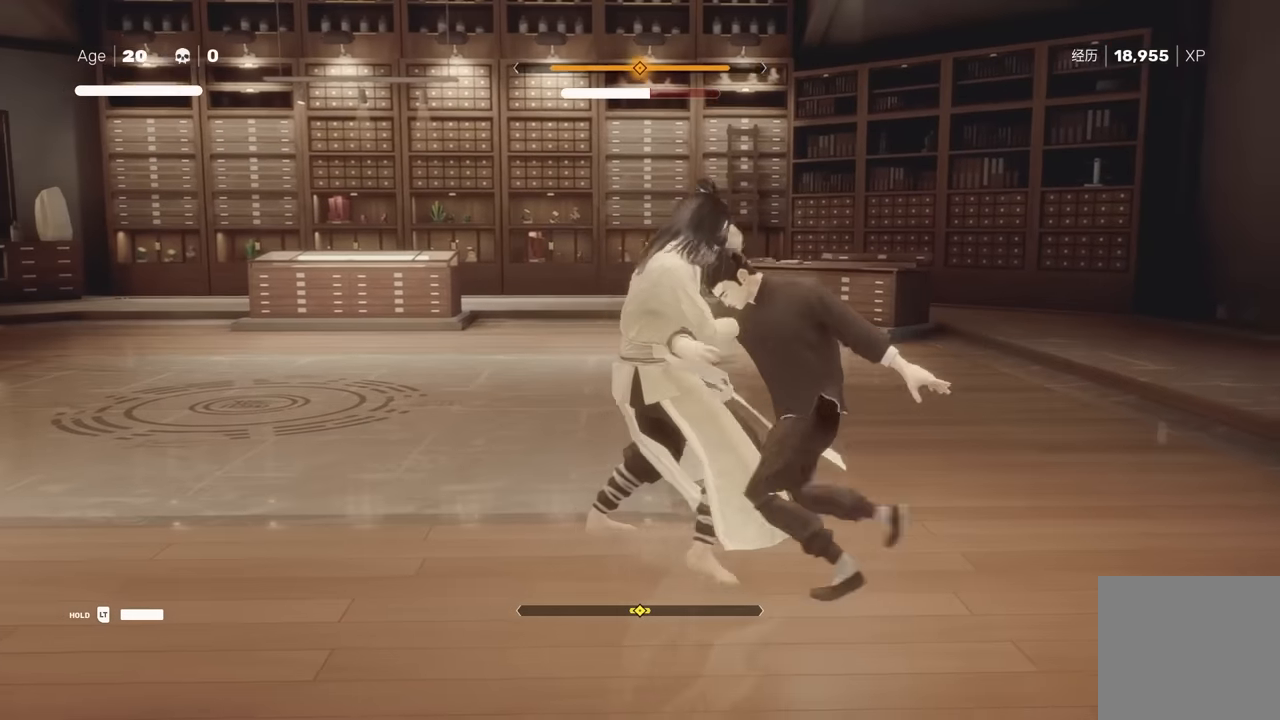
{"buttons": ["X"], "left_stick": "center", "right_stick": "center", "events": [[483, "X", "down"]]}
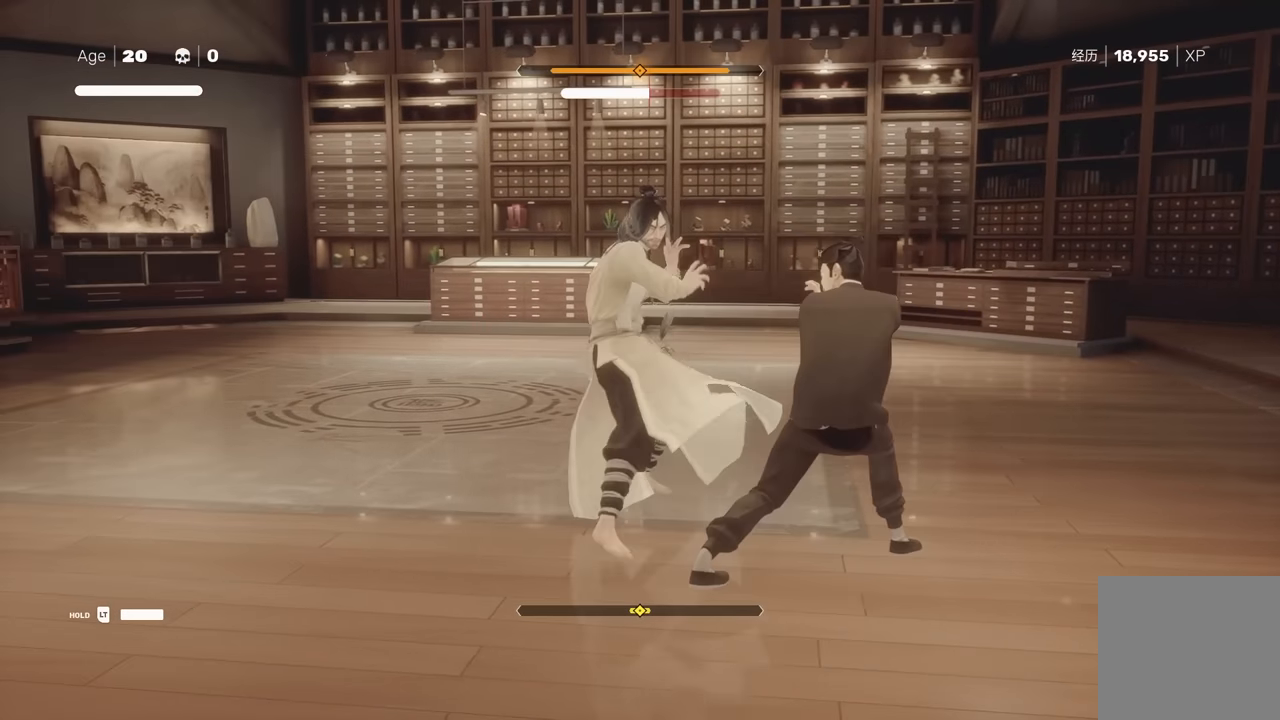
{"buttons": ["Y"], "left_stick": "center", "right_stick": "center", "events": [[50, "X", "up"], [50, "Y", "down"], [183, "Y", "up"], [467, "Y", "down"]]}
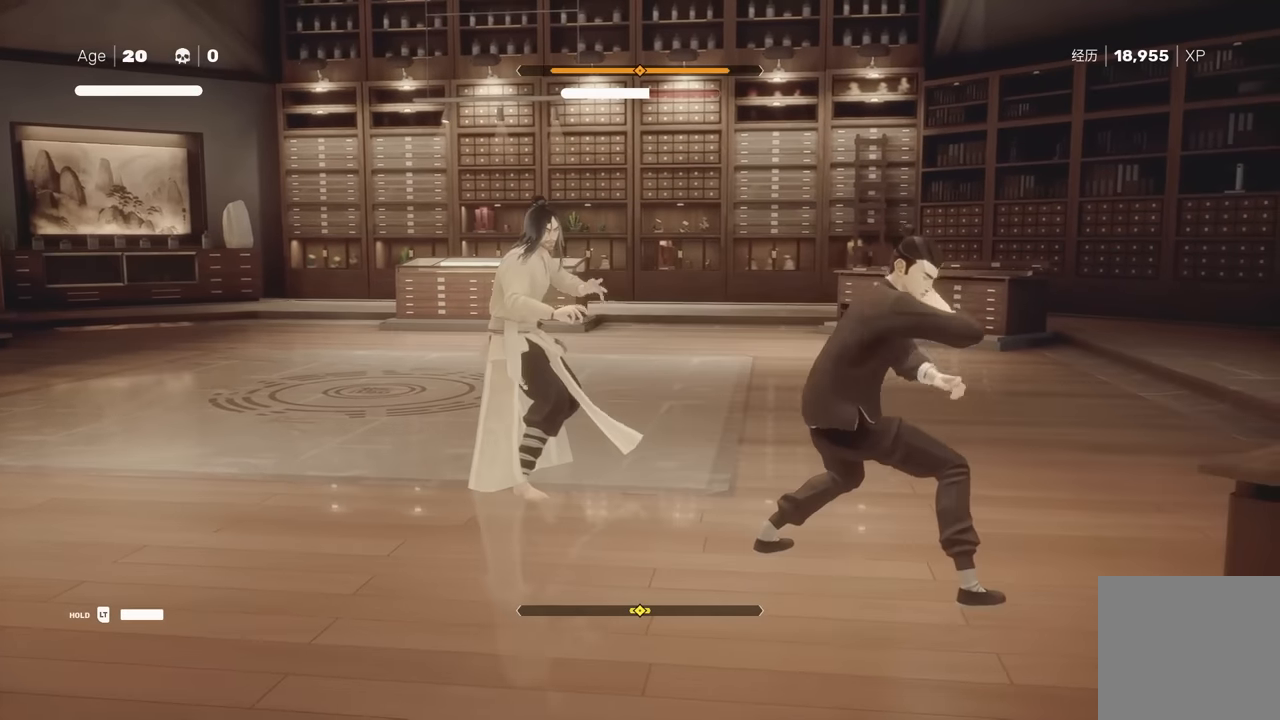
{"buttons": [], "left_stick": "center", "right_stick": "center", "events": [[67, "Y", "up"]]}
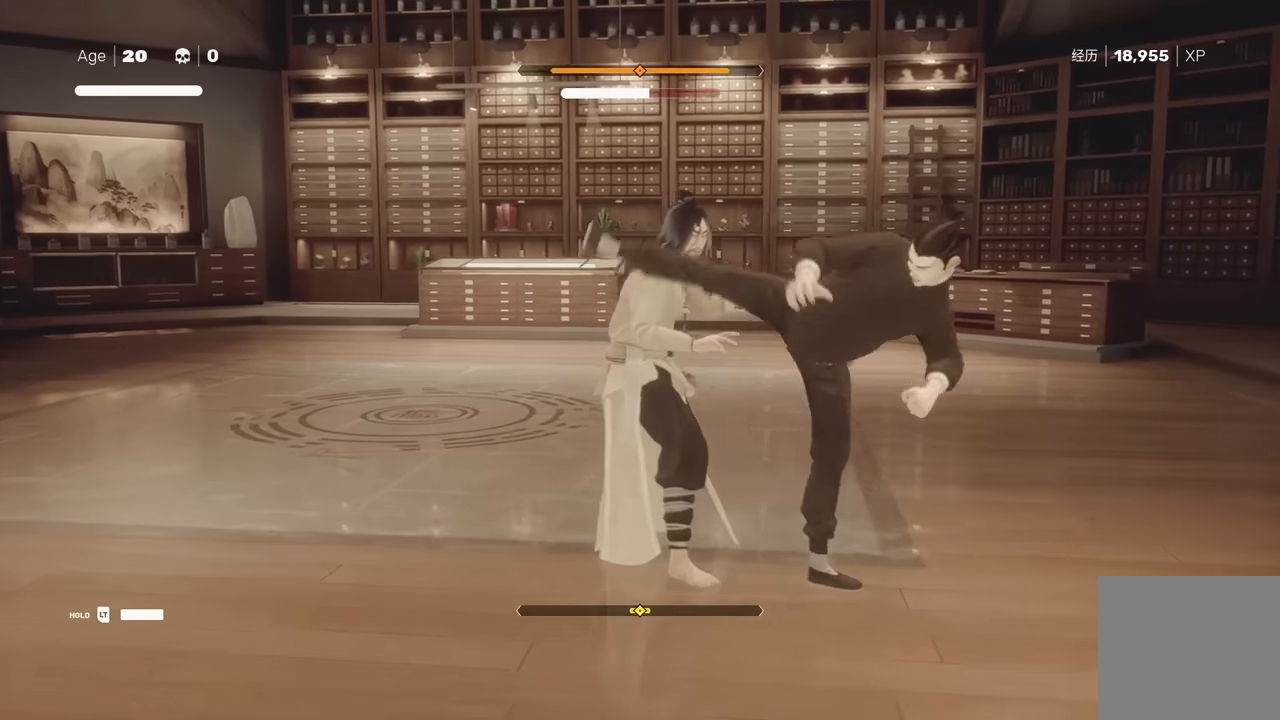
{"buttons": ["L1"], "left_stick": "down-right", "right_stick": "center", "events": [[433, "L1", "down"], [500, "left_stick", "down-right"]]}
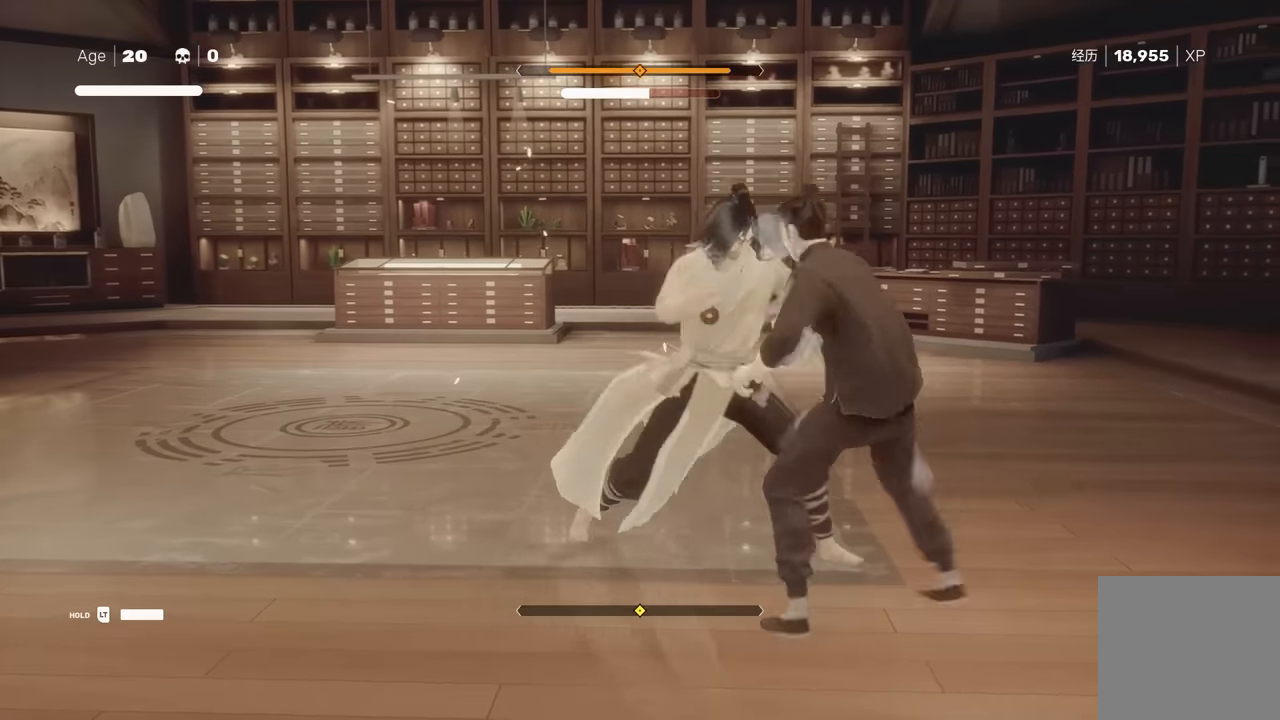
{"buttons": [], "left_stick": "center", "right_stick": "center", "events": [[100, "left_stick", "center"], [167, "left_stick", "down-right"], [267, "L1", "up"], [300, "left_stick", "center"]]}
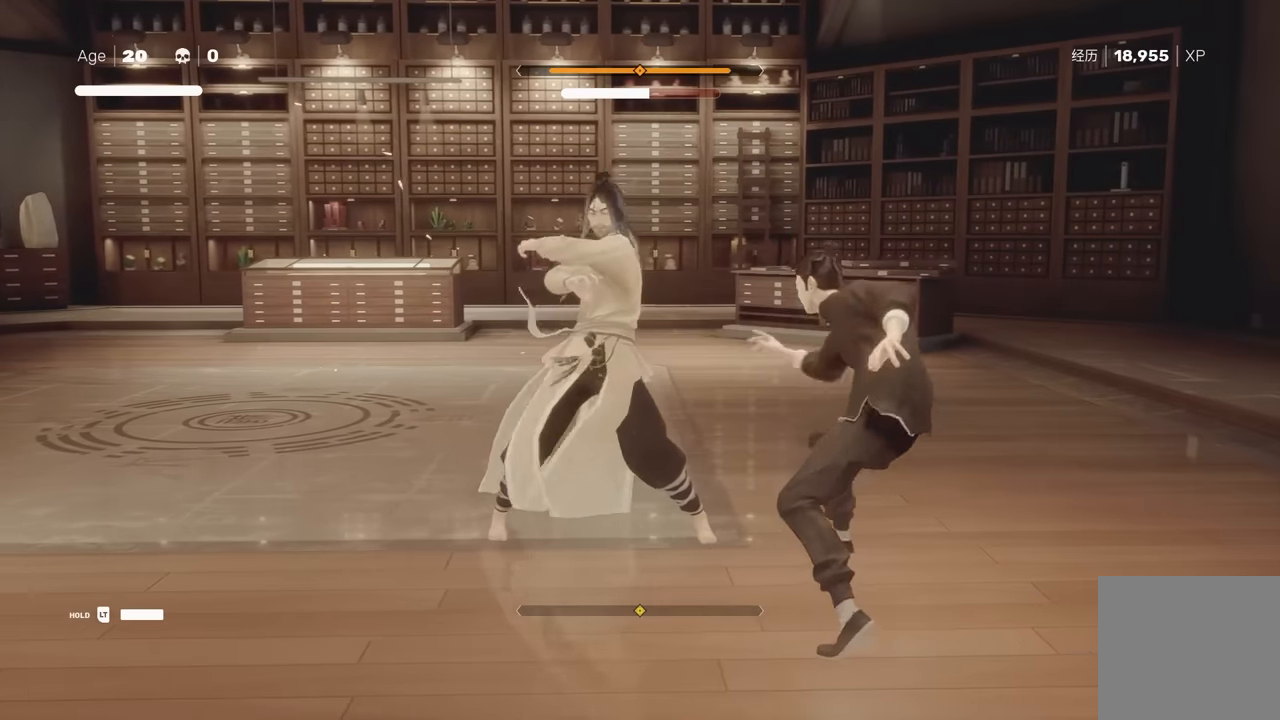
{"buttons": [], "left_stick": "center", "right_stick": "center", "events": [[50, "Y", "down"], [133, "Y", "up"]]}